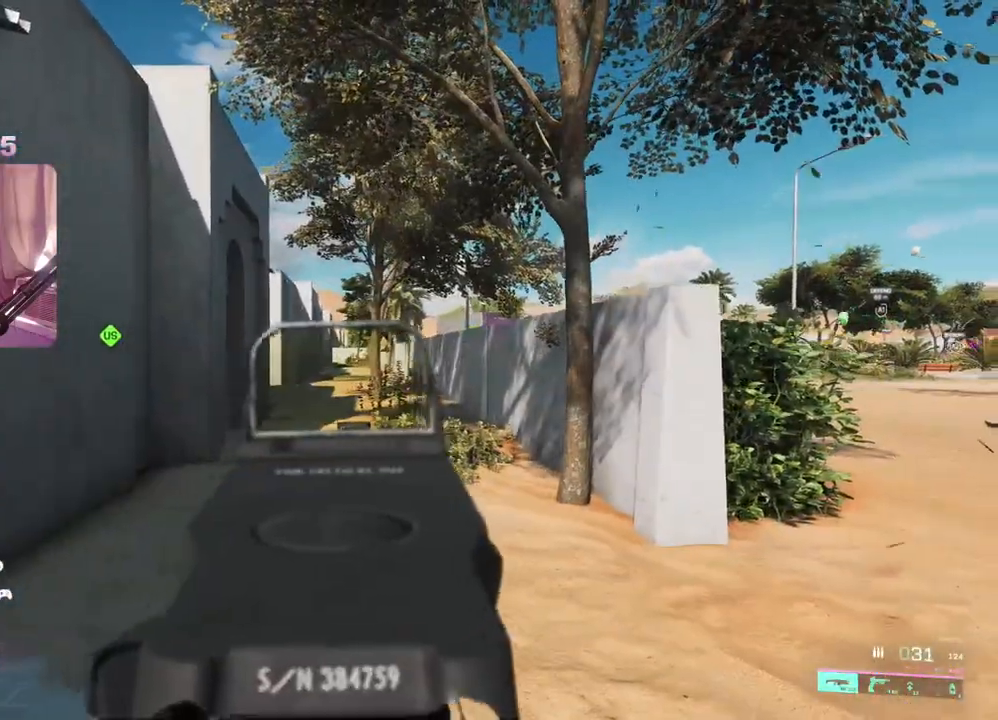
Gameplay with a controller (Xbox layout); each line is a JSON object with the inputs held at the frame after it. "events" lists button and stick changes between this image and that frame as [ms after this image, input, new state], when the widget could be followed in between.
{"buttons": [], "left_stick": "up-right", "right_stick": "left", "events": [[67, "right_stick", "center"], [100, "L3", "up"], [467, "right_stick", "left"]]}
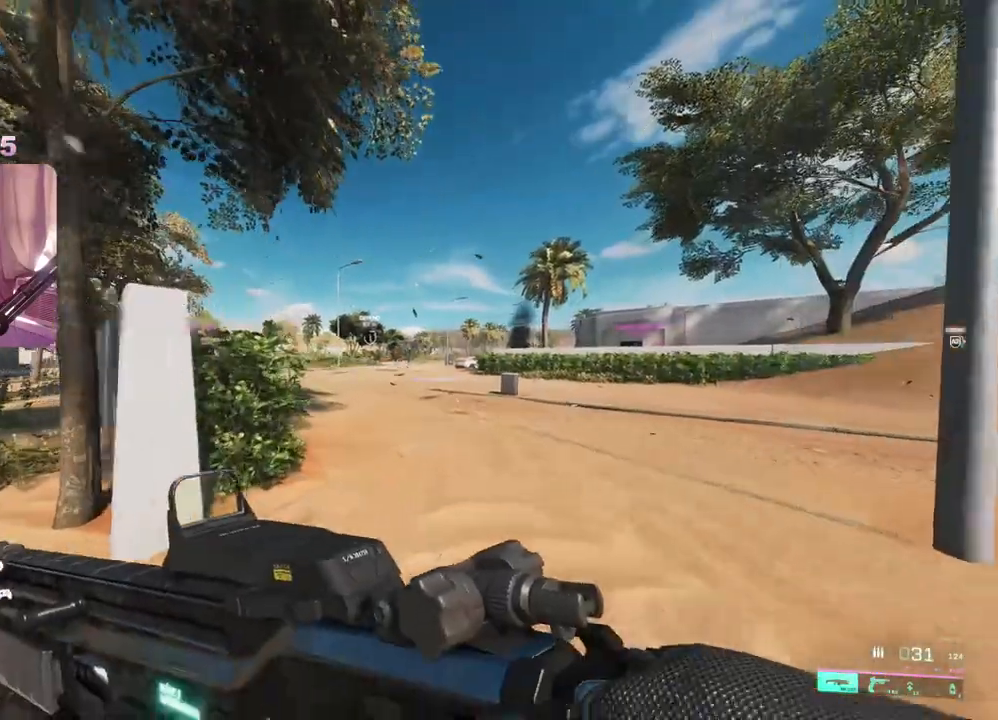
{"buttons": ["L2"], "left_stick": "right", "right_stick": "left", "events": [[233, "L2", "down"], [500, "left_stick", "right"]]}
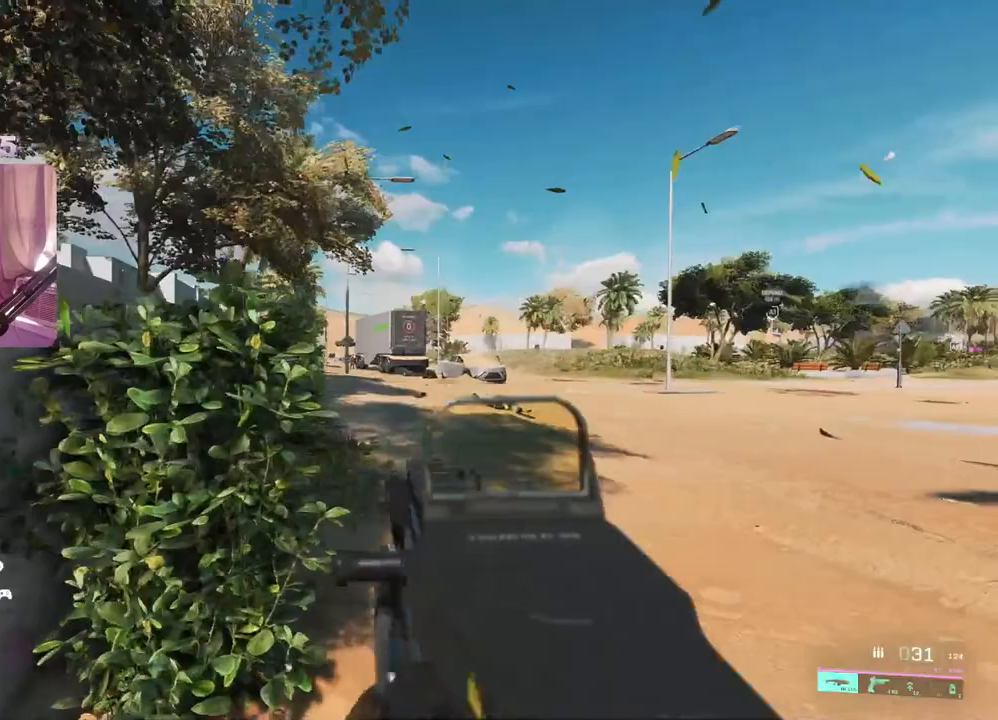
{"buttons": ["L2"], "left_stick": "up-right", "right_stick": "center", "events": [[50, "right_stick", "center"], [150, "left_stick", "up-left"], [467, "left_stick", "up-right"]]}
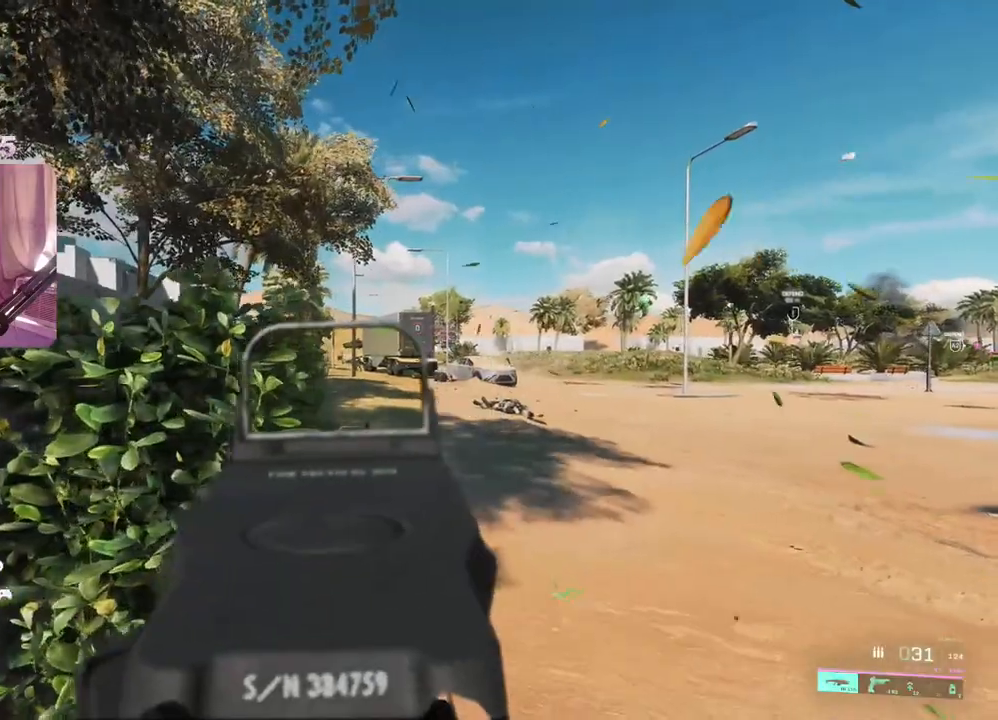
{"buttons": ["L2", "R2"], "left_stick": "left", "right_stick": "down", "events": [[83, "left_stick", "right"], [167, "right_stick", "down"], [217, "R2", "down"], [317, "left_stick", "left"]]}
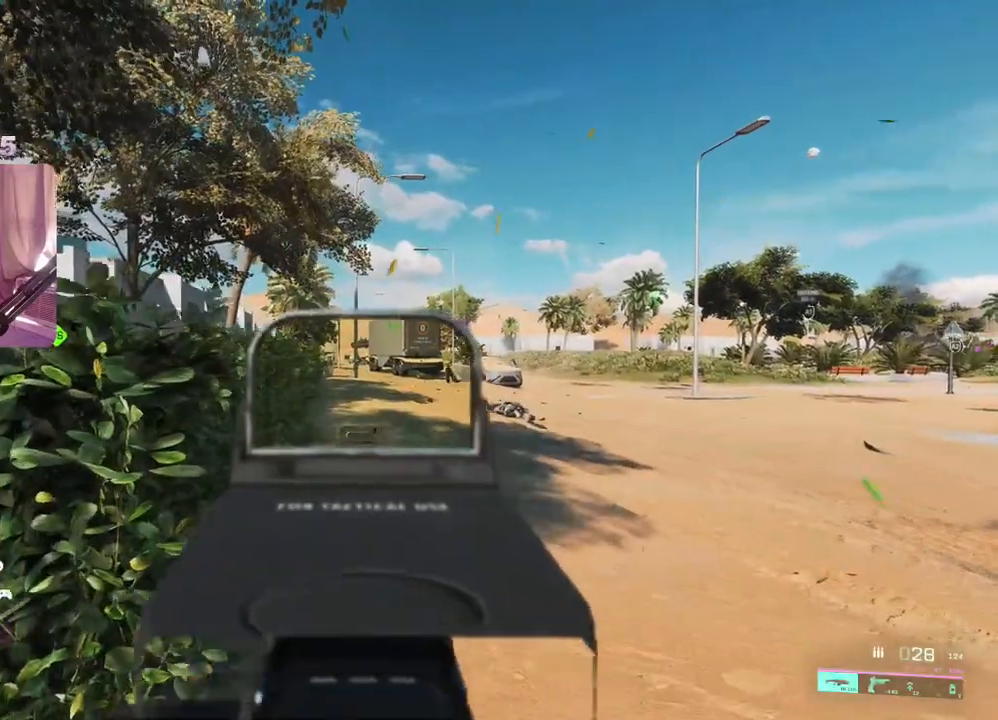
{"buttons": ["L2", "R2"], "left_stick": "down-left", "right_stick": "down", "events": [[117, "left_stick", "up-right"], [217, "left_stick", "right"], [467, "left_stick", "down-left"]]}
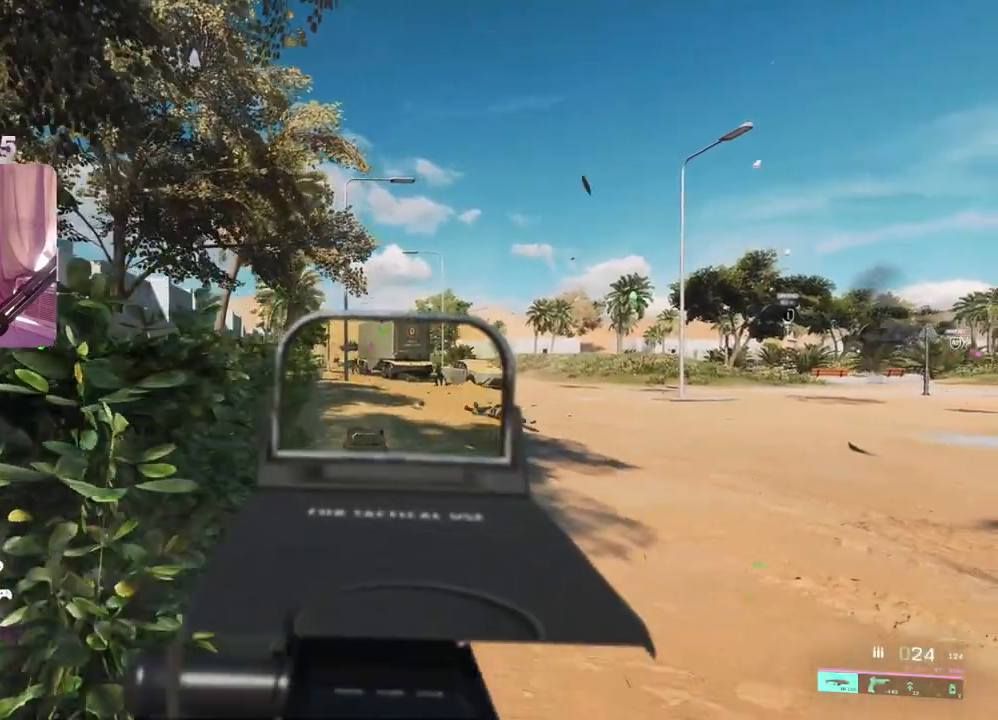
{"buttons": [], "left_stick": "left", "right_stick": "down", "events": [[217, "left_stick", "right"], [450, "left_stick", "down"], [500, "L2", "up"], [500, "R2", "up"], [500, "left_stick", "left"]]}
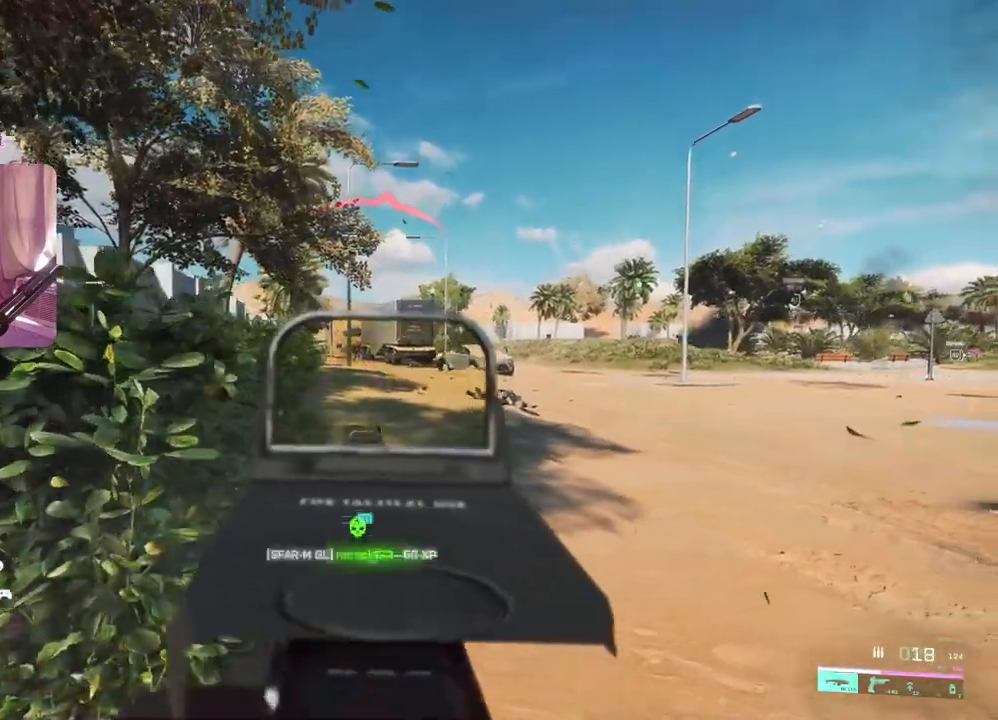
{"buttons": [], "left_stick": "up-left", "right_stick": "center", "events": [[33, "right_stick", "left"], [67, "left_stick", "up-left"], [100, "L3", "down"], [233, "L3", "up"], [233, "right_stick", "center"], [317, "X", "down"], [400, "X", "up"]]}
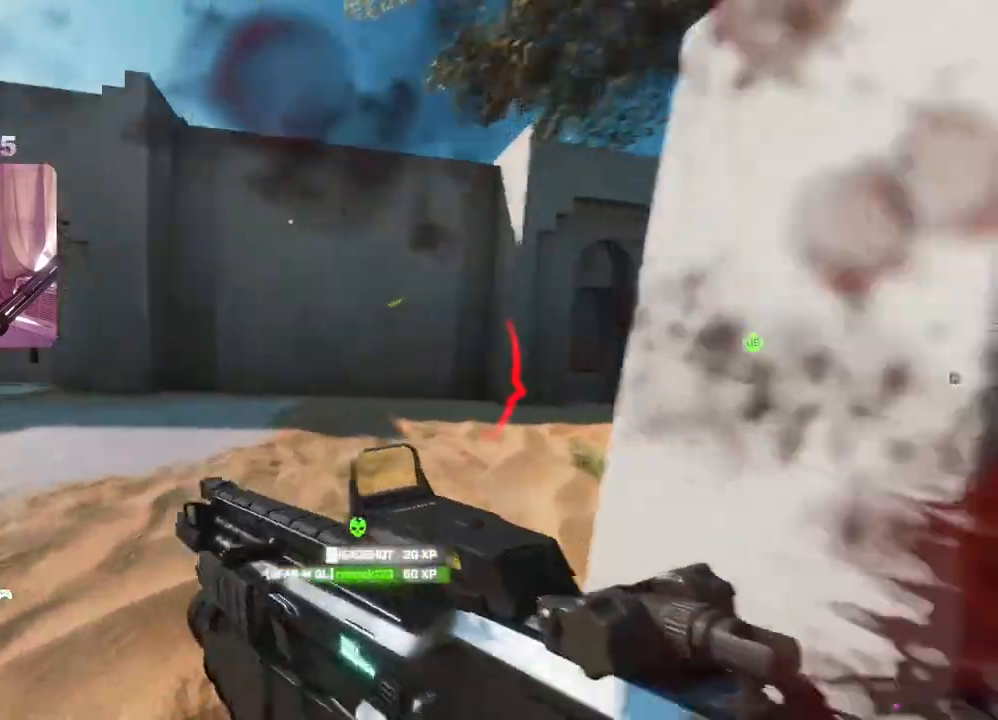
{"buttons": [], "left_stick": "center", "right_stick": "center", "events": [[33, "R3", "down"], [117, "R3", "up"], [317, "left_stick", "up"], [483, "left_stick", "center"]]}
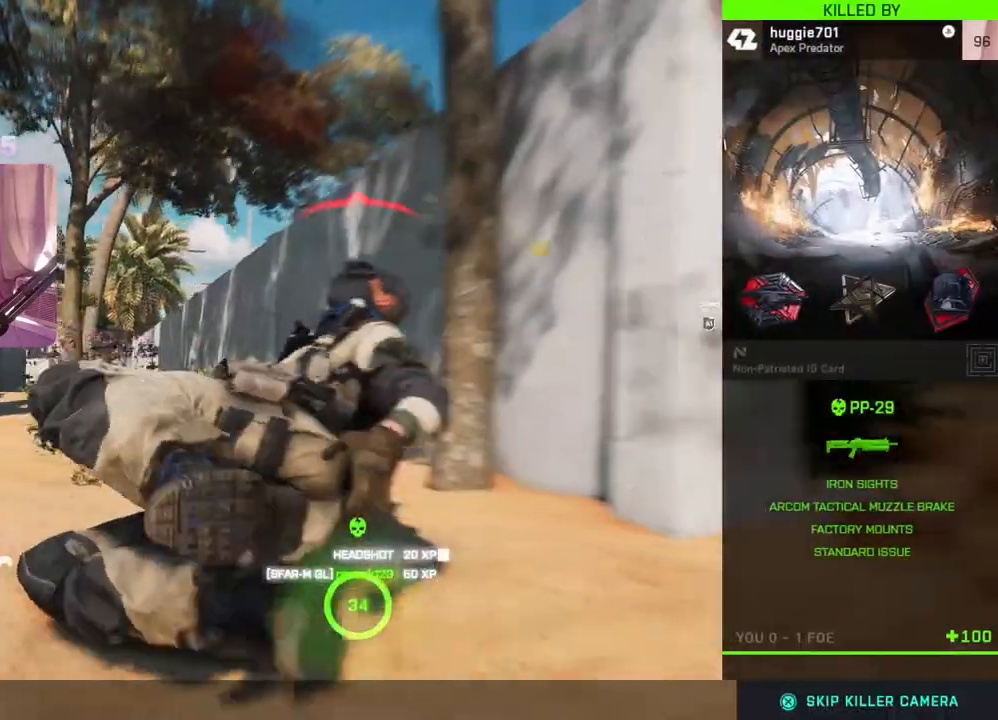
{"buttons": [], "left_stick": "center", "right_stick": "center", "events": []}
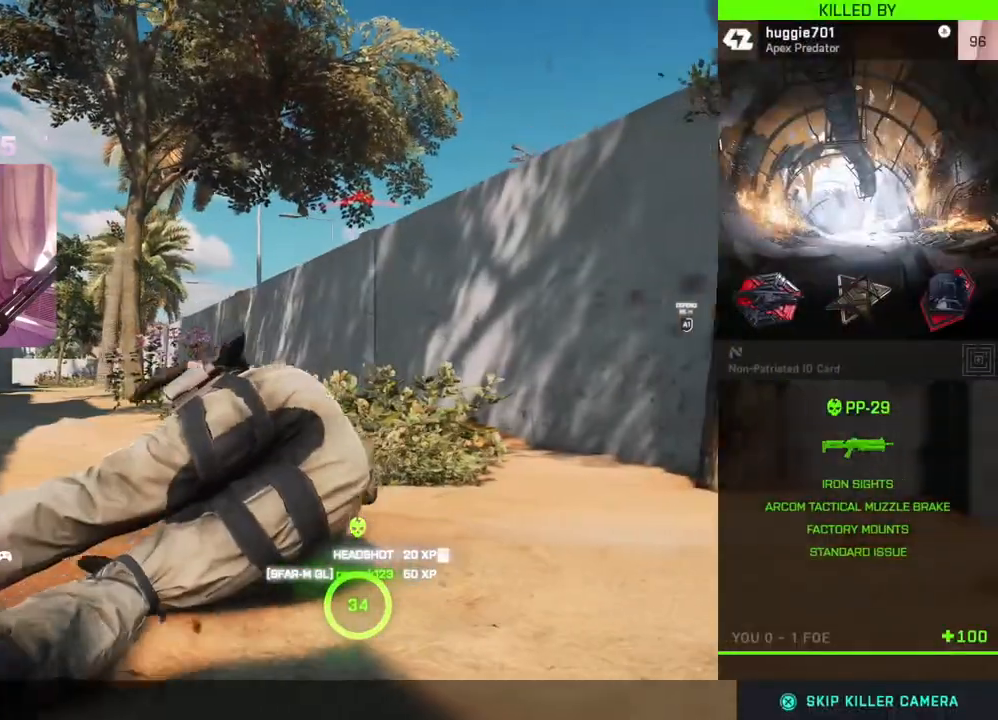
{"buttons": [], "left_stick": "center", "right_stick": "center", "events": [[133, "L3", "down"], [283, "L3", "up"]]}
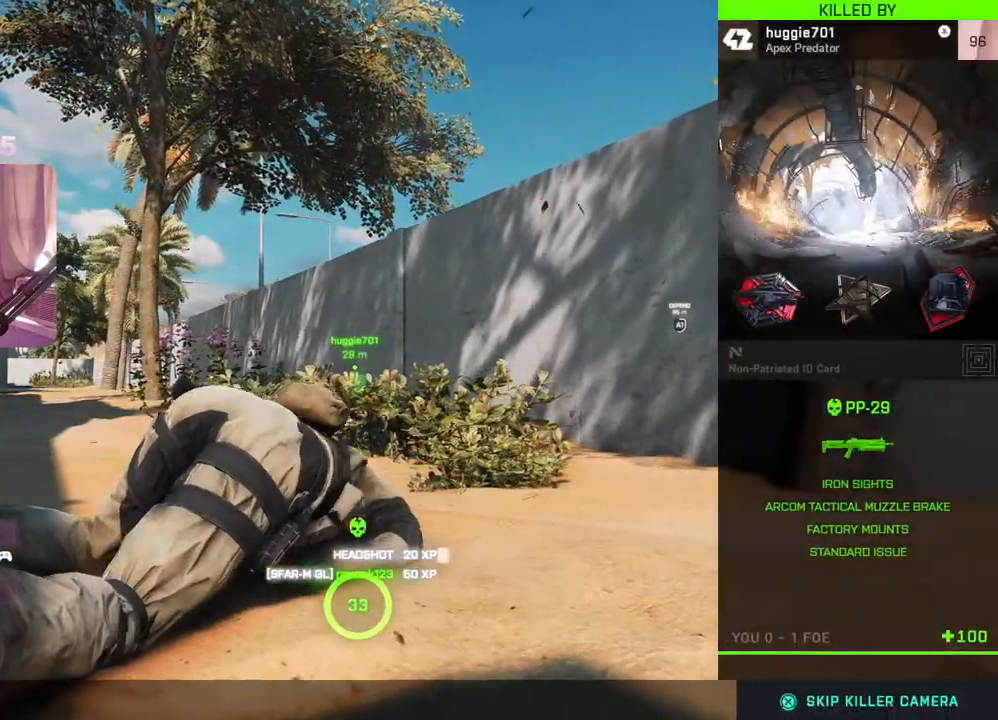
{"buttons": [], "left_stick": "center", "right_stick": "center", "events": []}
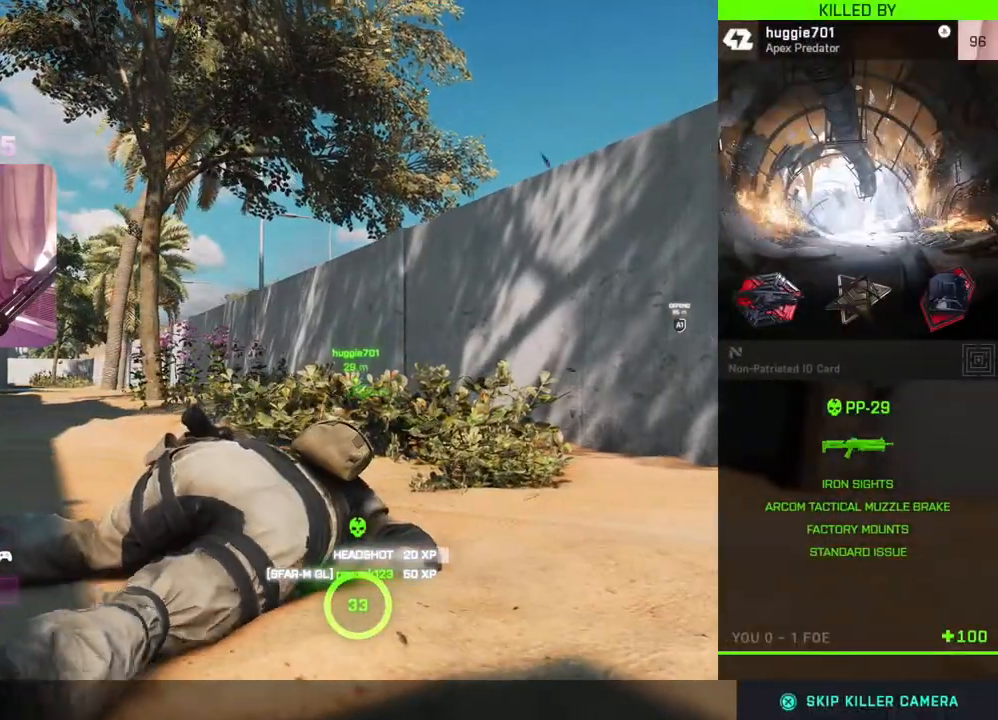
{"buttons": [], "left_stick": "center", "right_stick": "center", "events": []}
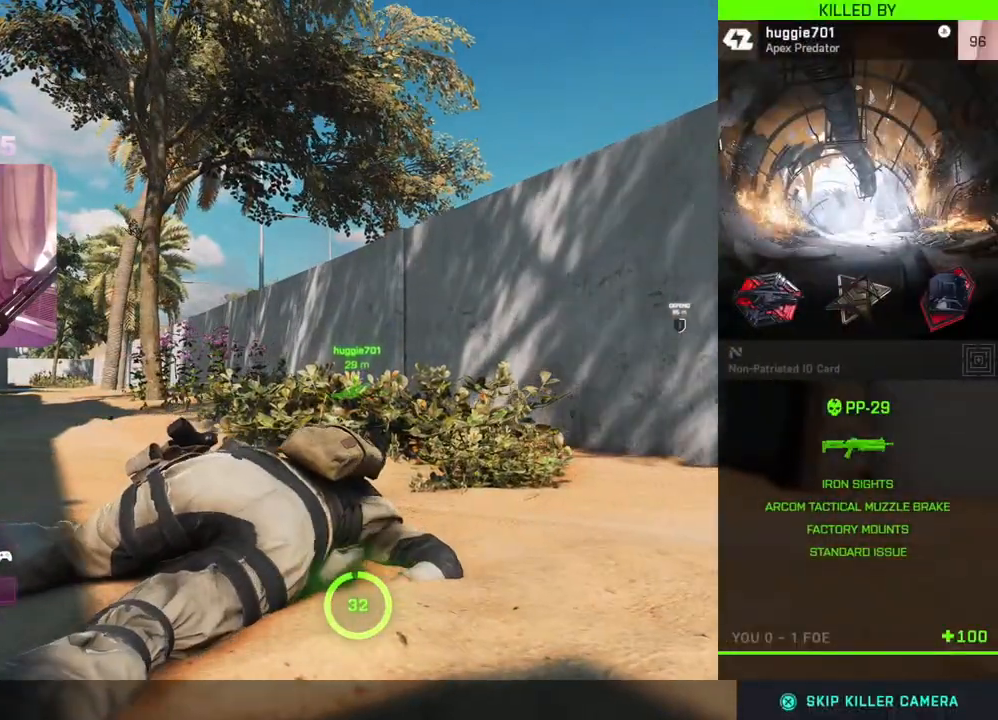
{"buttons": [], "left_stick": "center", "right_stick": "center", "events": []}
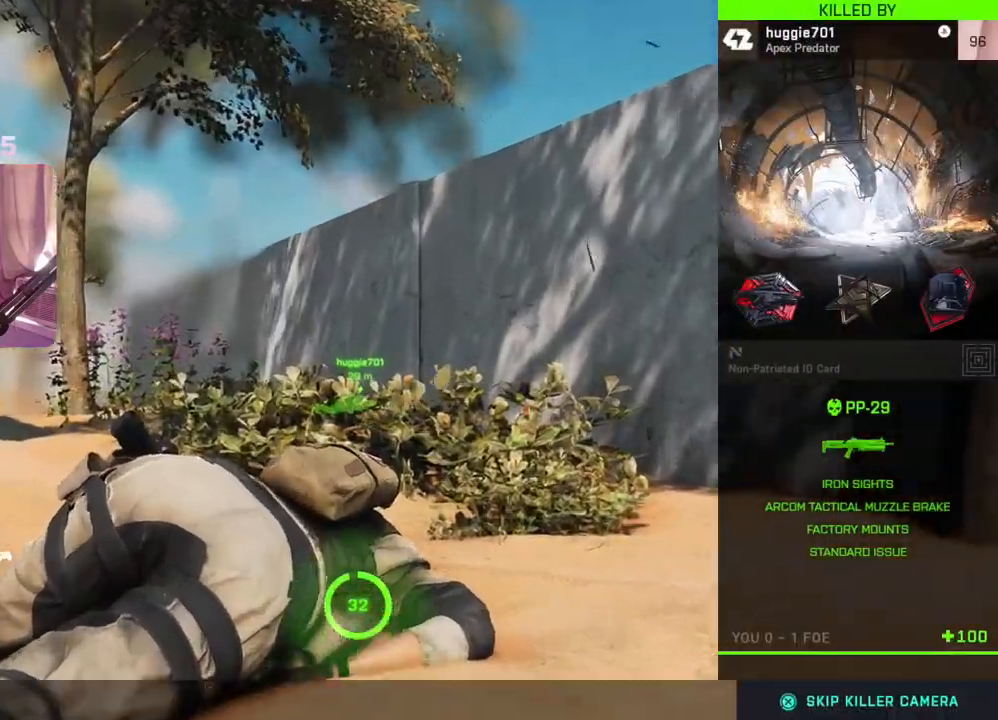
{"buttons": [], "left_stick": "center", "right_stick": "center", "events": []}
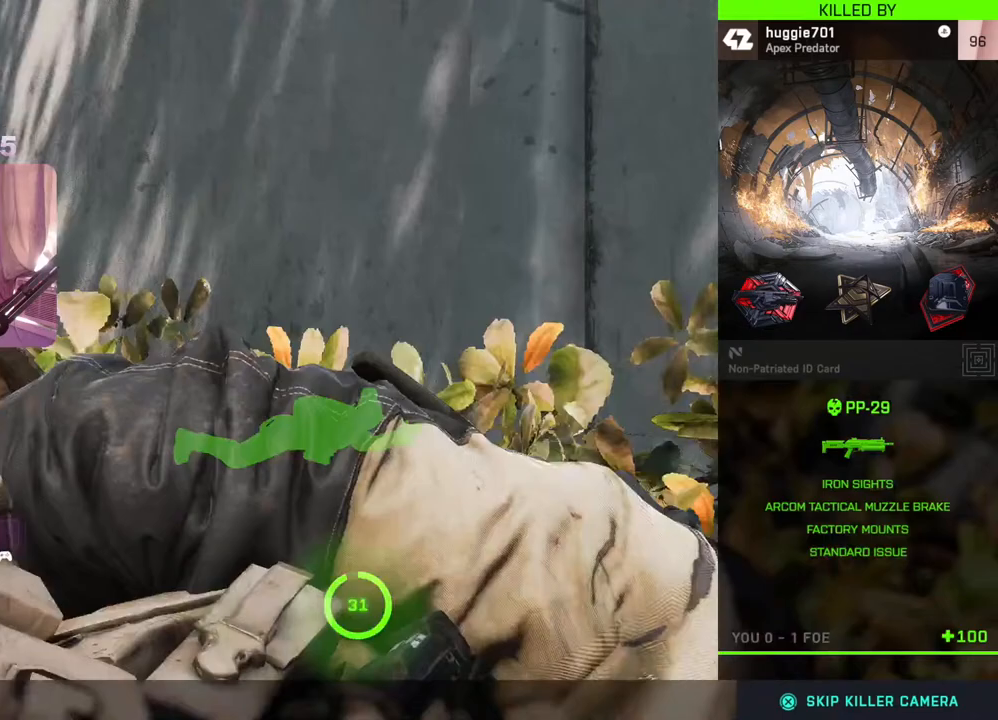
{"buttons": [], "left_stick": "center", "right_stick": "center", "events": []}
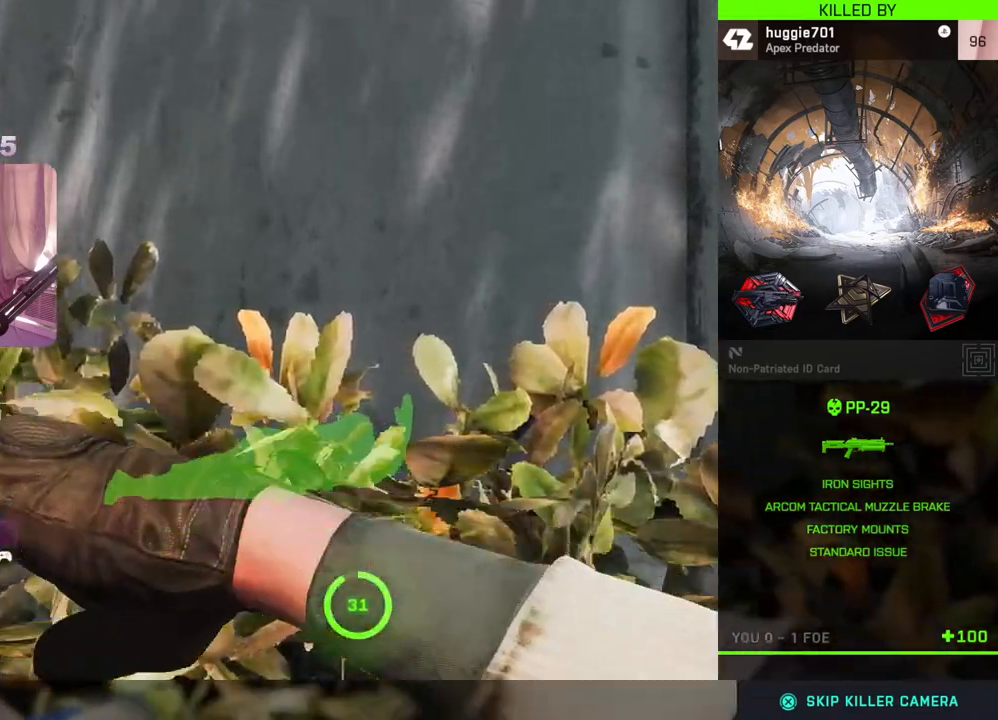
{"buttons": [], "left_stick": "center", "right_stick": "center", "events": []}
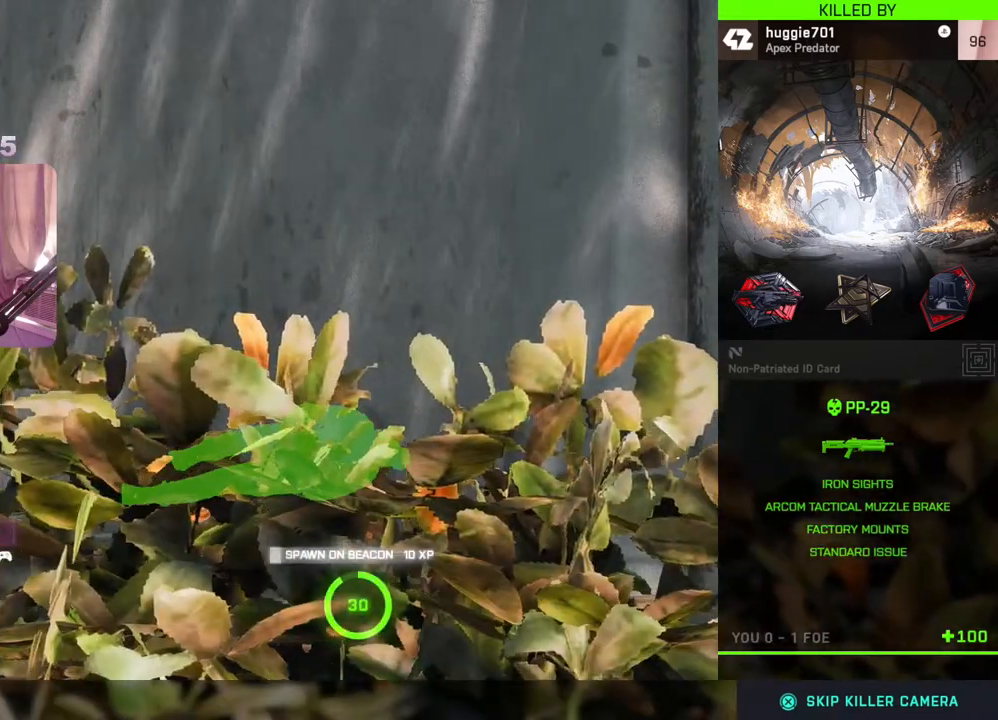
{"buttons": [], "left_stick": "center", "right_stick": "center", "events": []}
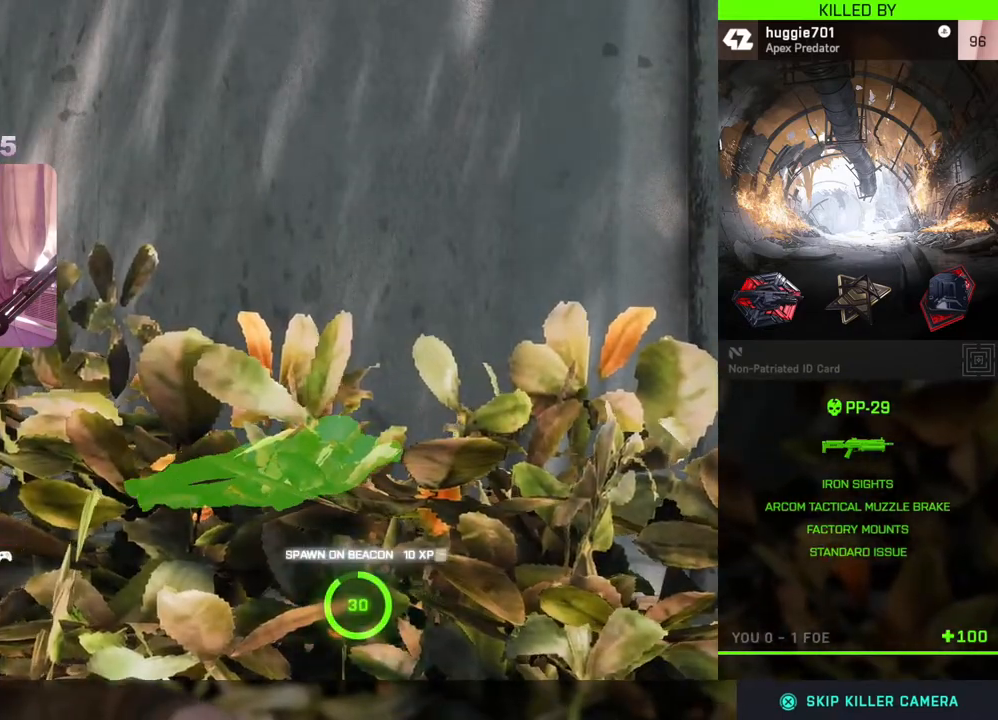
{"buttons": [], "left_stick": "center", "right_stick": "center", "events": []}
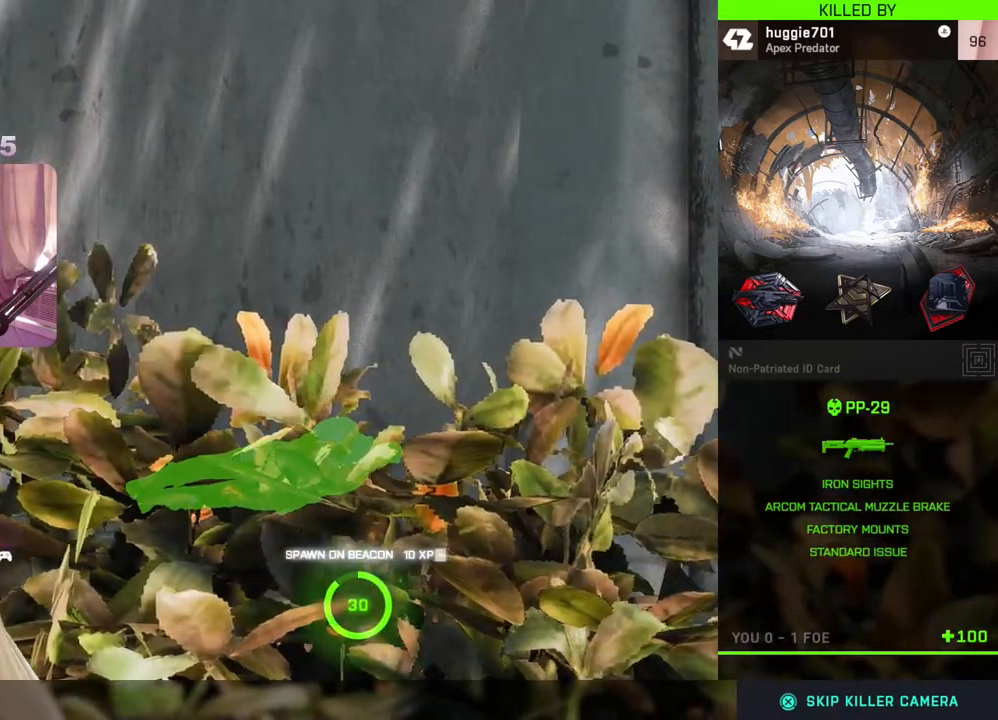
{"buttons": [], "left_stick": "center", "right_stick": "center", "events": [[100, "A", "down"], [233, "A", "up"]]}
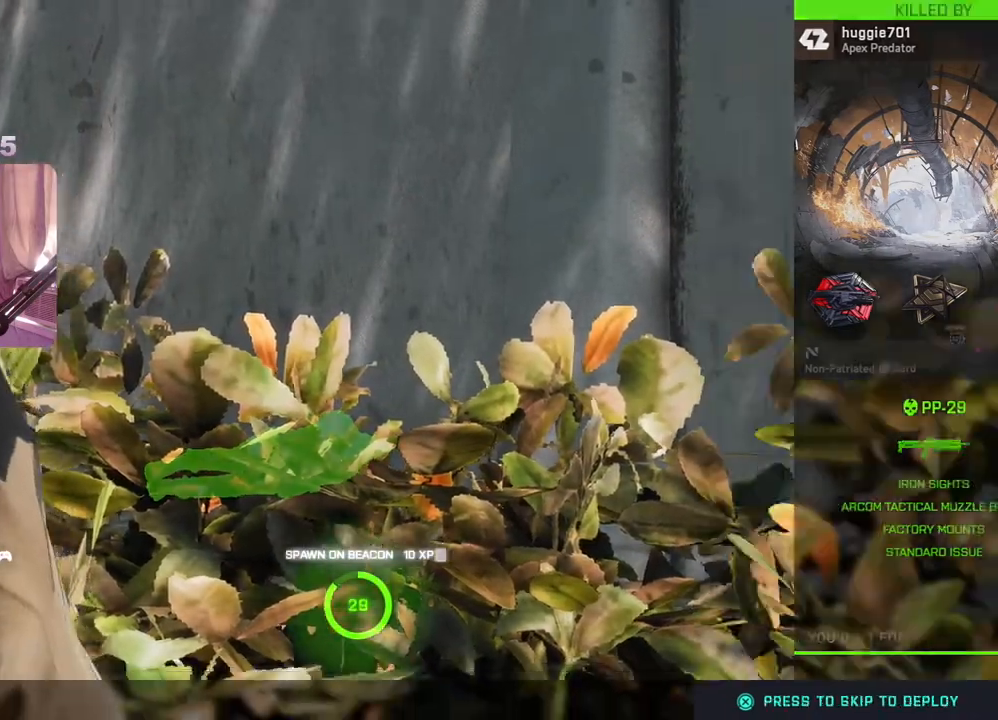
{"buttons": [], "left_stick": "center", "right_stick": "center", "events": []}
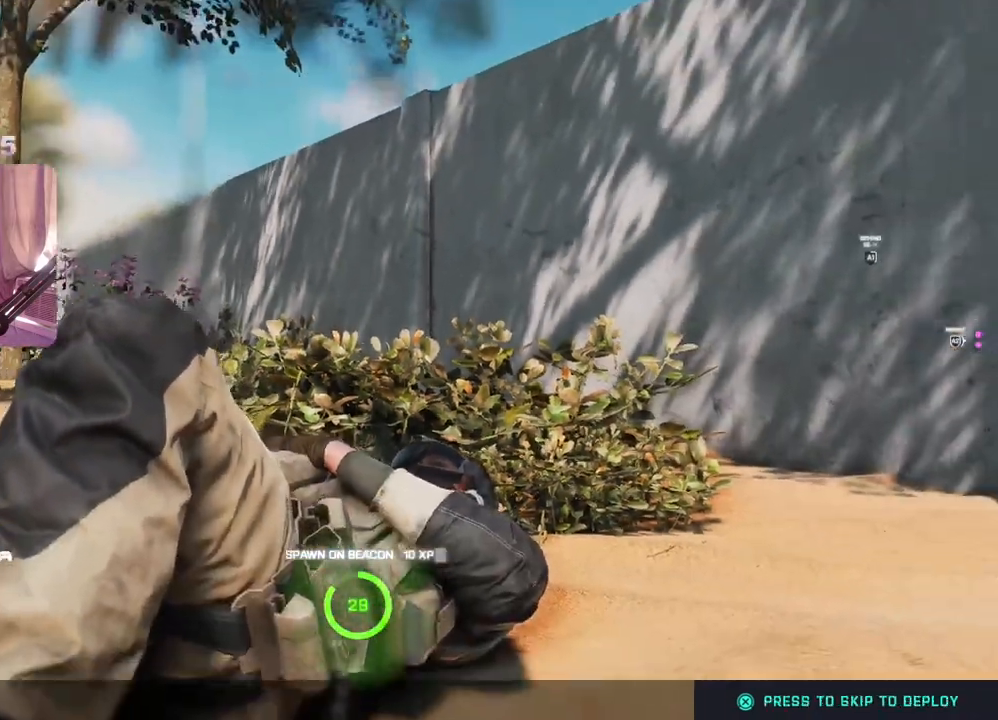
{"buttons": [], "left_stick": "center", "right_stick": "center", "events": [[250, "A", "down"], [400, "A", "up"]]}
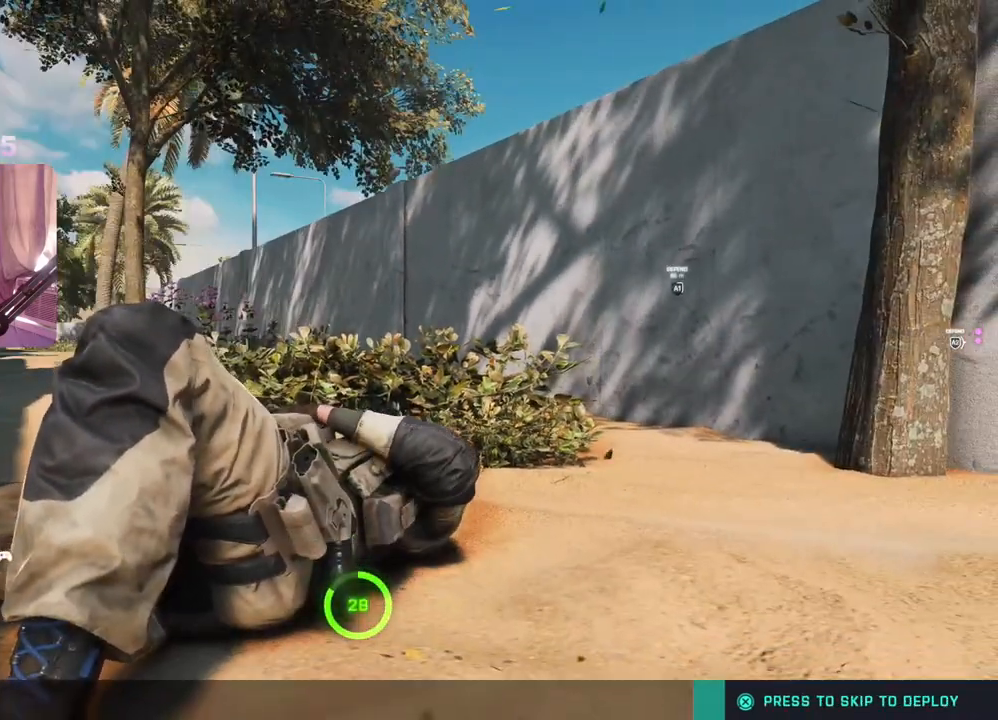
{"buttons": [], "left_stick": "center", "right_stick": "center", "events": []}
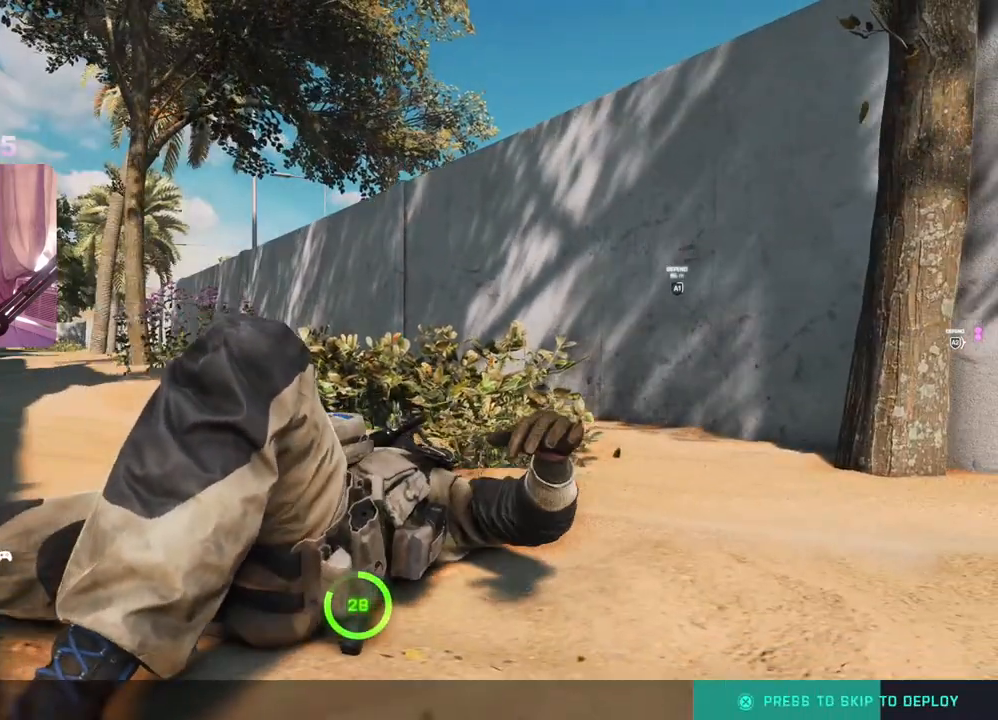
{"buttons": [], "left_stick": "center", "right_stick": "center", "events": []}
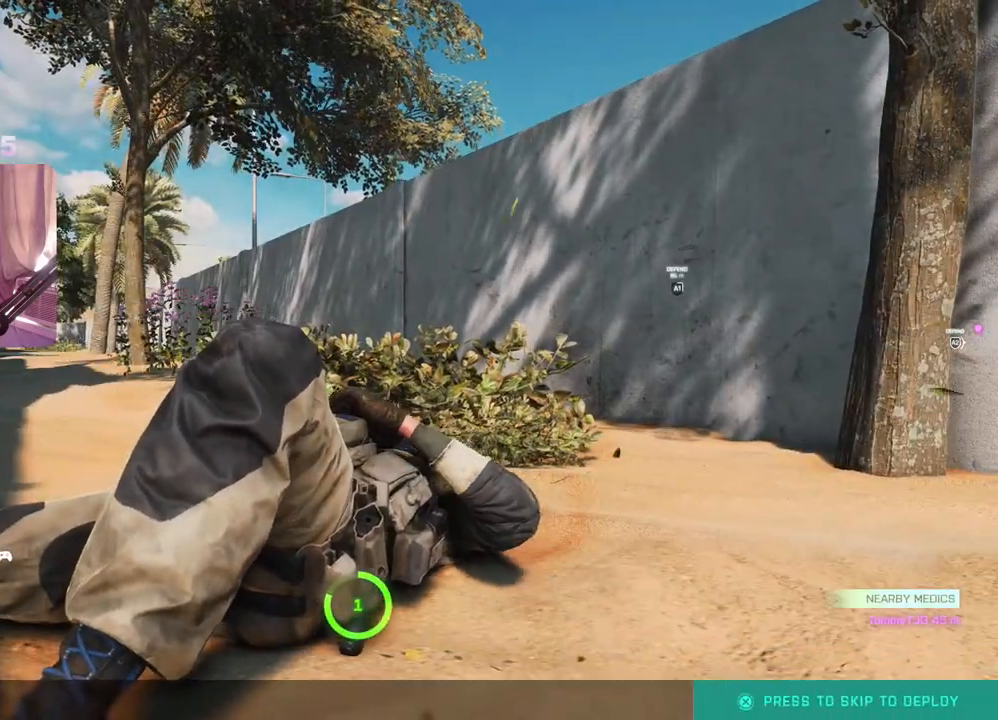
{"buttons": [], "left_stick": "center", "right_stick": "center", "events": []}
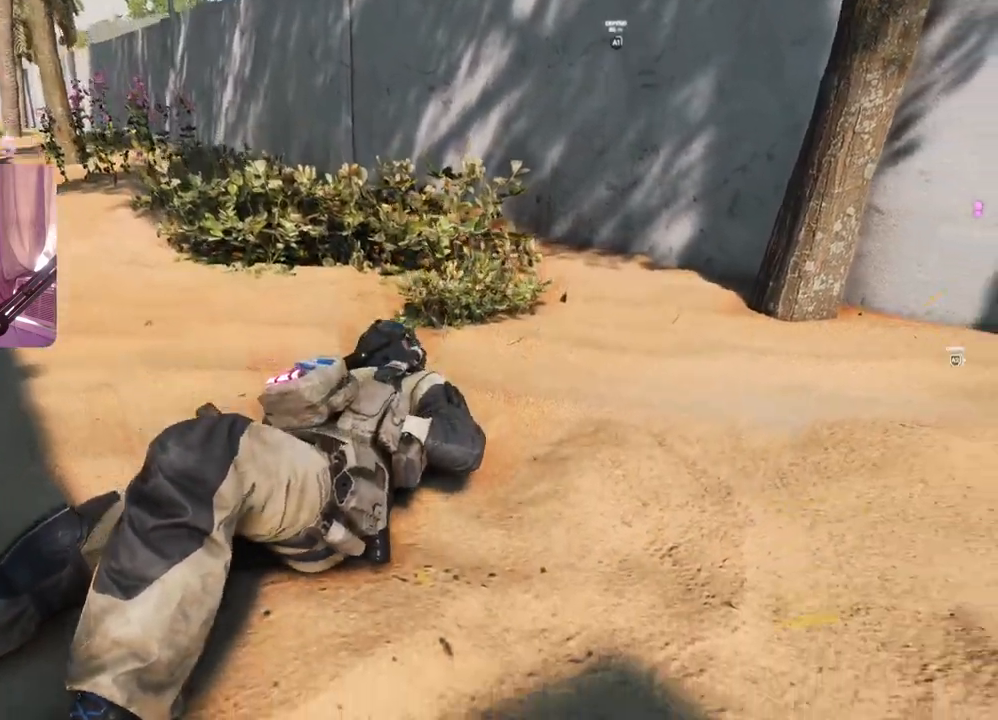
{"buttons": [], "left_stick": "center", "right_stick": "center", "events": []}
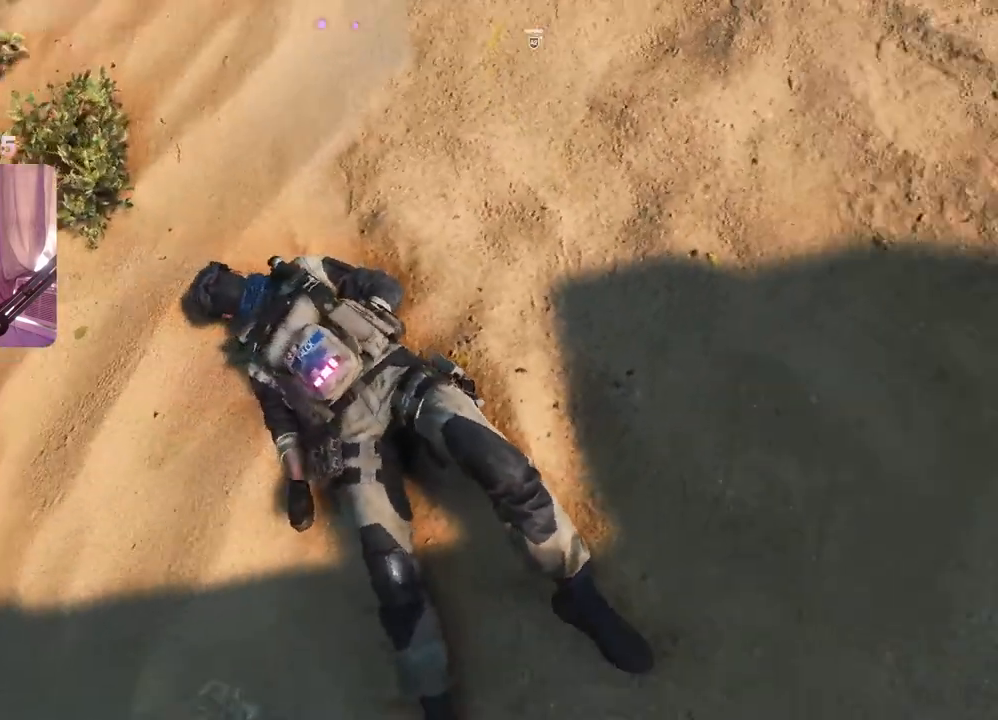
{"buttons": [], "left_stick": "center", "right_stick": "center", "events": []}
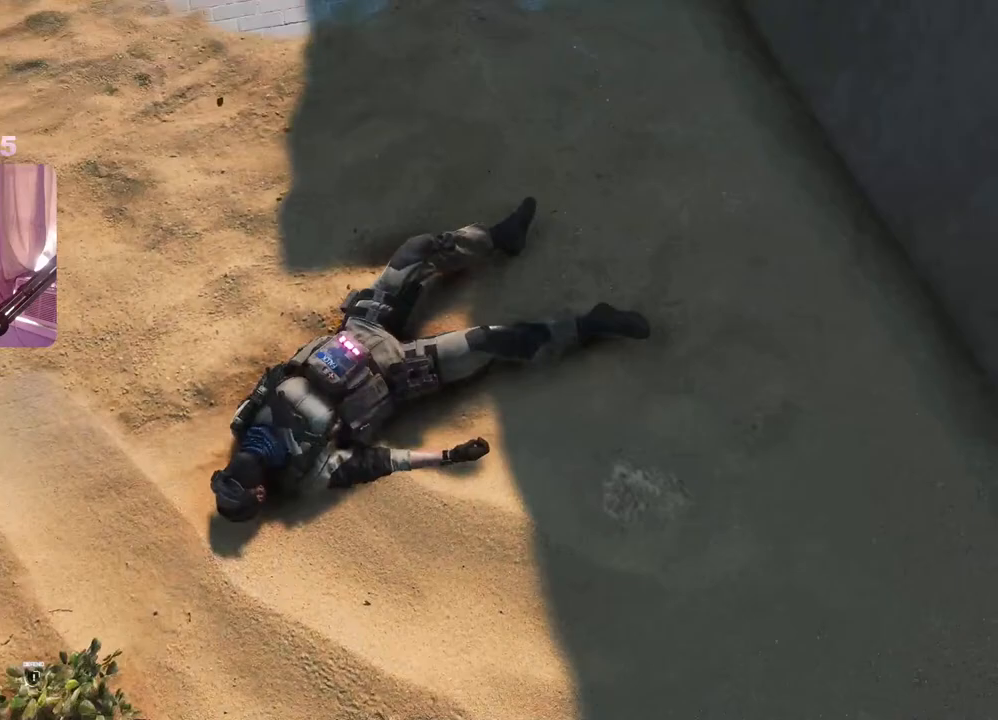
{"buttons": [], "left_stick": "center", "right_stick": "center", "events": []}
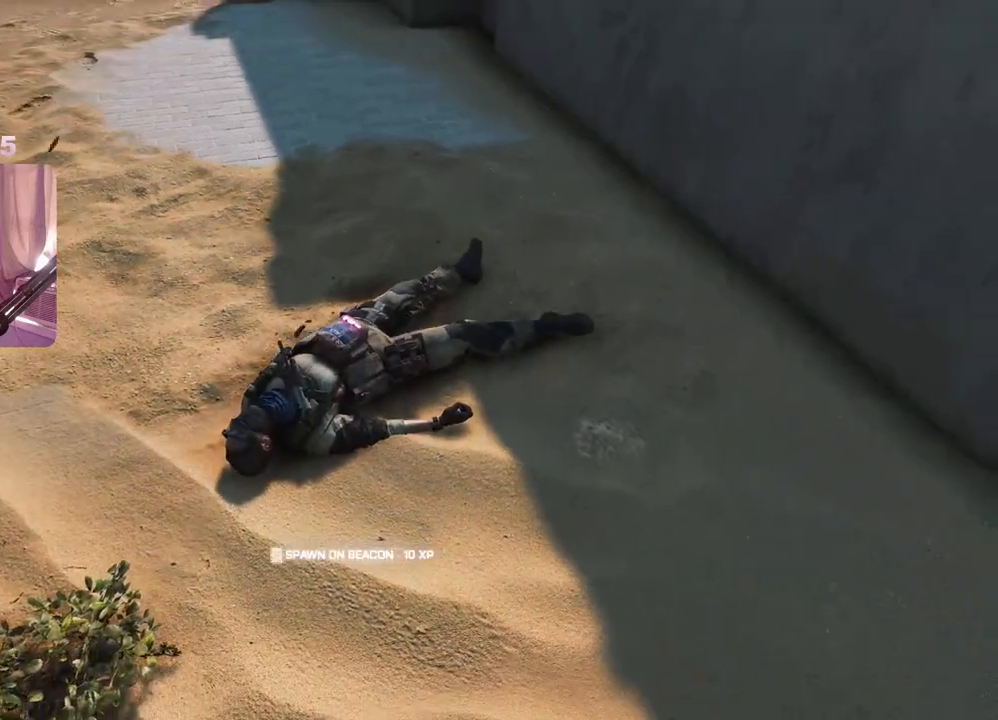
{"buttons": [], "left_stick": "center", "right_stick": "center", "events": []}